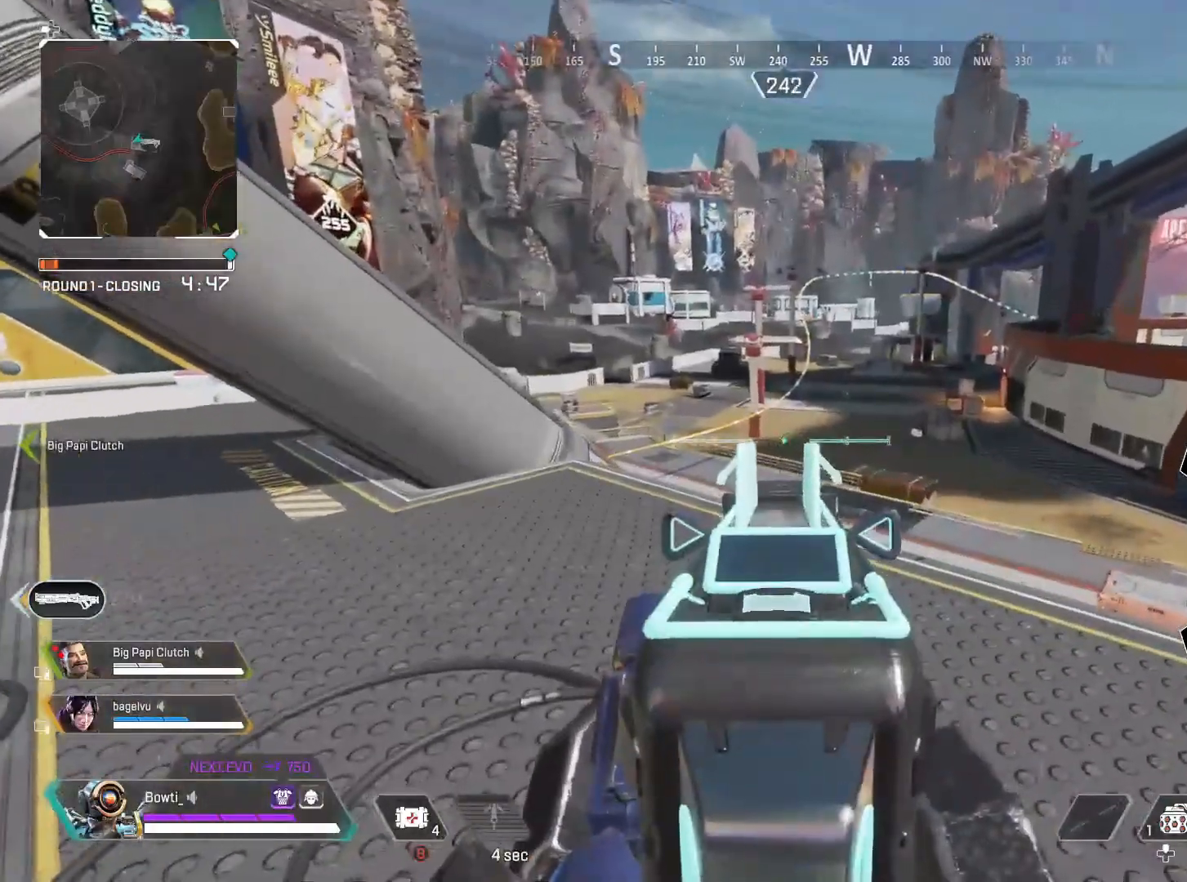
Gameplay with a controller (PlayStation layout); each line is a JSON object with the inputs held at the frame after it. "events" lists button and stick changes between this image and that frame as [ms after this image, input, new state], when the widget could be followed in between. Not read: R3.
{"buttons": ["L2", "R2"], "left_stick": "left", "right_stick": "down", "events": [[33, "DPAD_DOWN", "down"], [100, "DPAD_DOWN", "up"], [267, "R2", "down"], [300, "left_stick", "up-right"], [433, "left_stick", "left"], [467, "right_stick", "down"]]}
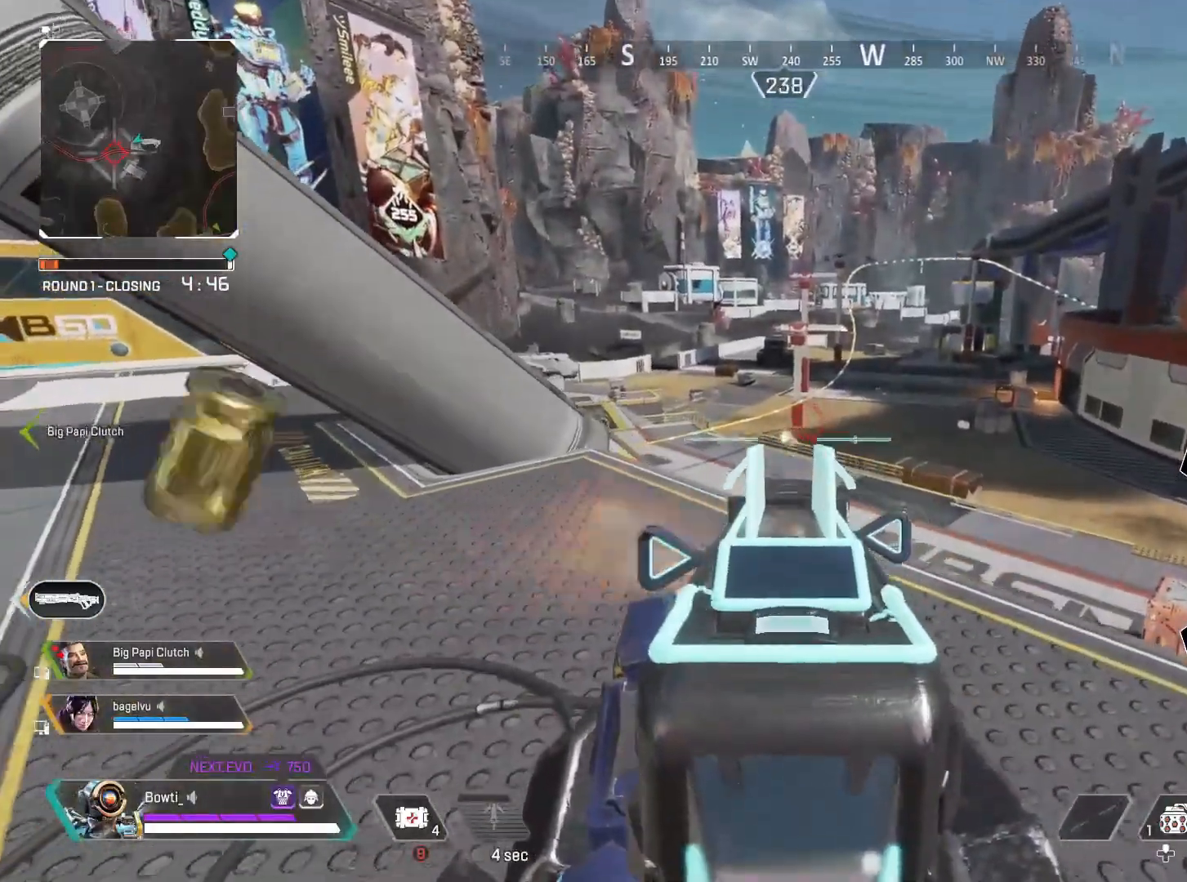
{"buttons": ["L2"], "left_stick": "left", "right_stick": "center", "events": [[33, "R2", "up"], [67, "left_stick", "right"], [67, "right_stick", "center"], [167, "left_stick", "left"], [167, "right_stick", "up-right"], [300, "left_stick", "center"], [300, "right_stick", "center"], [367, "left_stick", "right"], [433, "left_stick", "center"], [500, "left_stick", "left"]]}
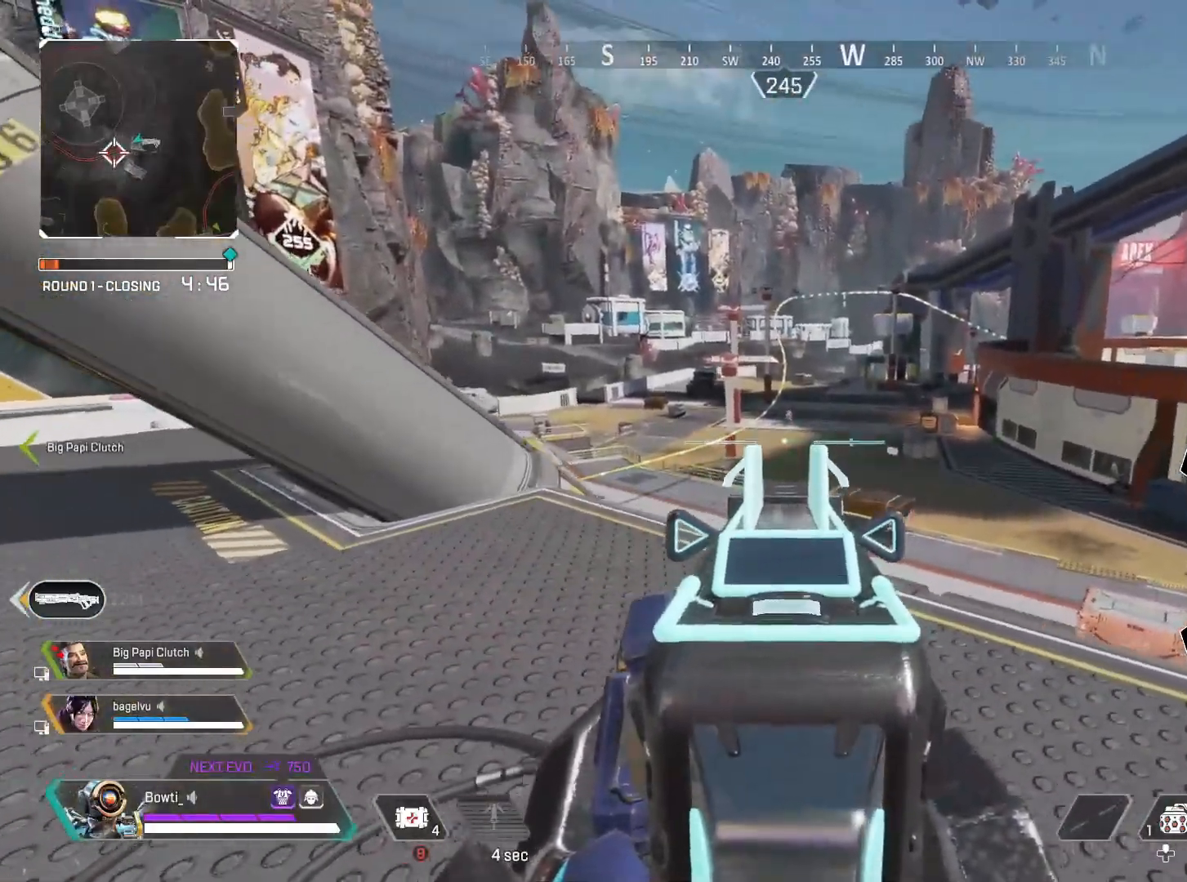
{"buttons": ["L2", "R2"], "left_stick": "center", "right_stick": "down", "events": [[133, "left_stick", "right"], [200, "left_stick", "center"], [367, "R2", "down"], [500, "right_stick", "down"]]}
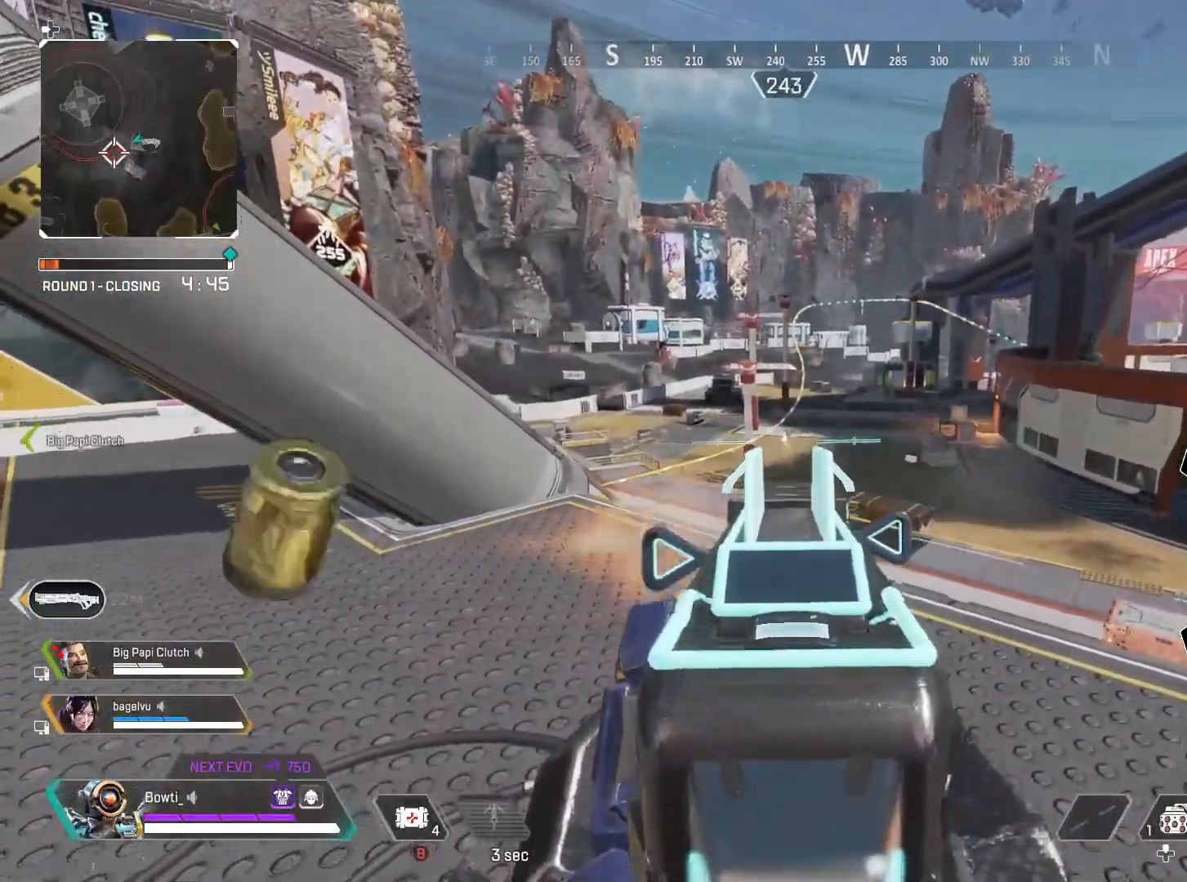
{"buttons": ["L2", "R2"], "left_stick": "center", "right_stick": "center", "events": [[67, "right_stick", "center"], [233, "left_stick", "left"], [300, "left_stick", "center"]]}
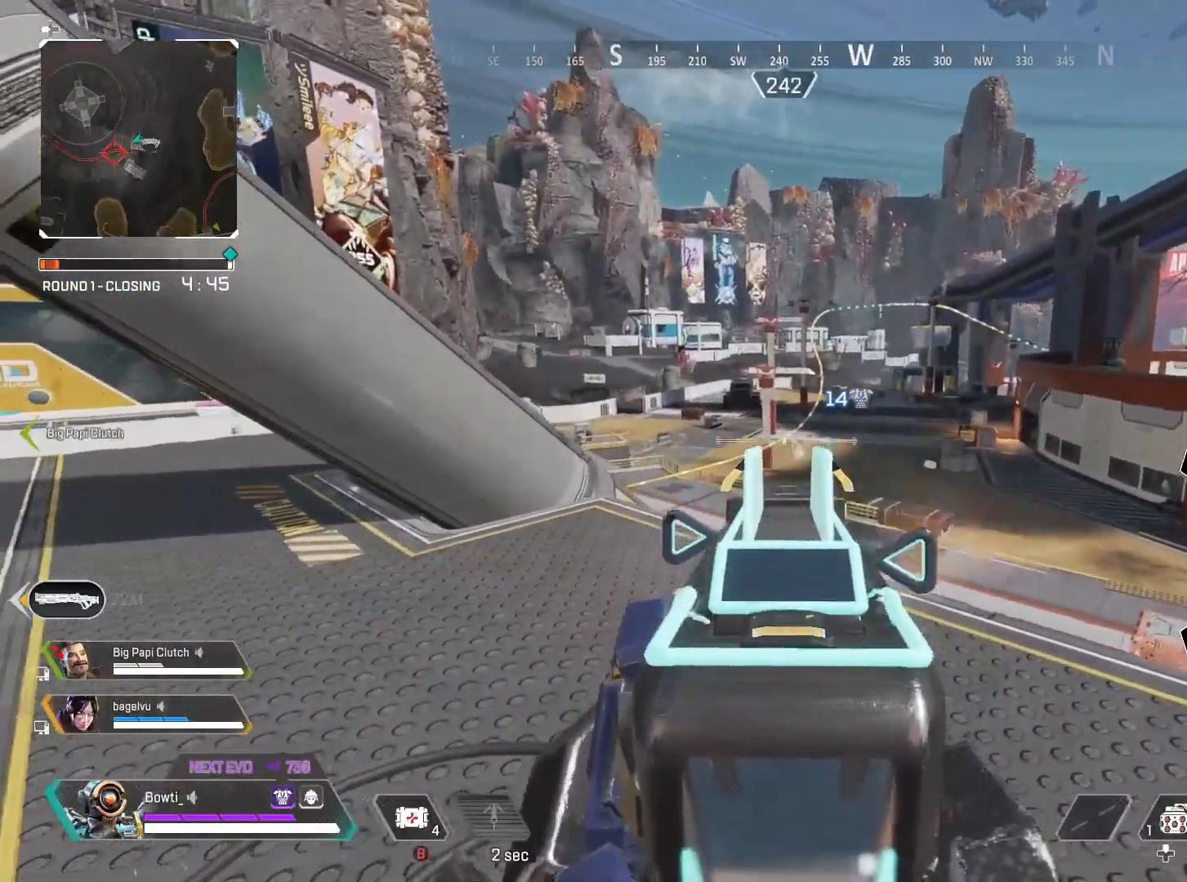
{"buttons": ["L2", "R2"], "left_stick": "center", "right_stick": "center", "events": [[333, "left_stick", "left"], [433, "left_stick", "center"]]}
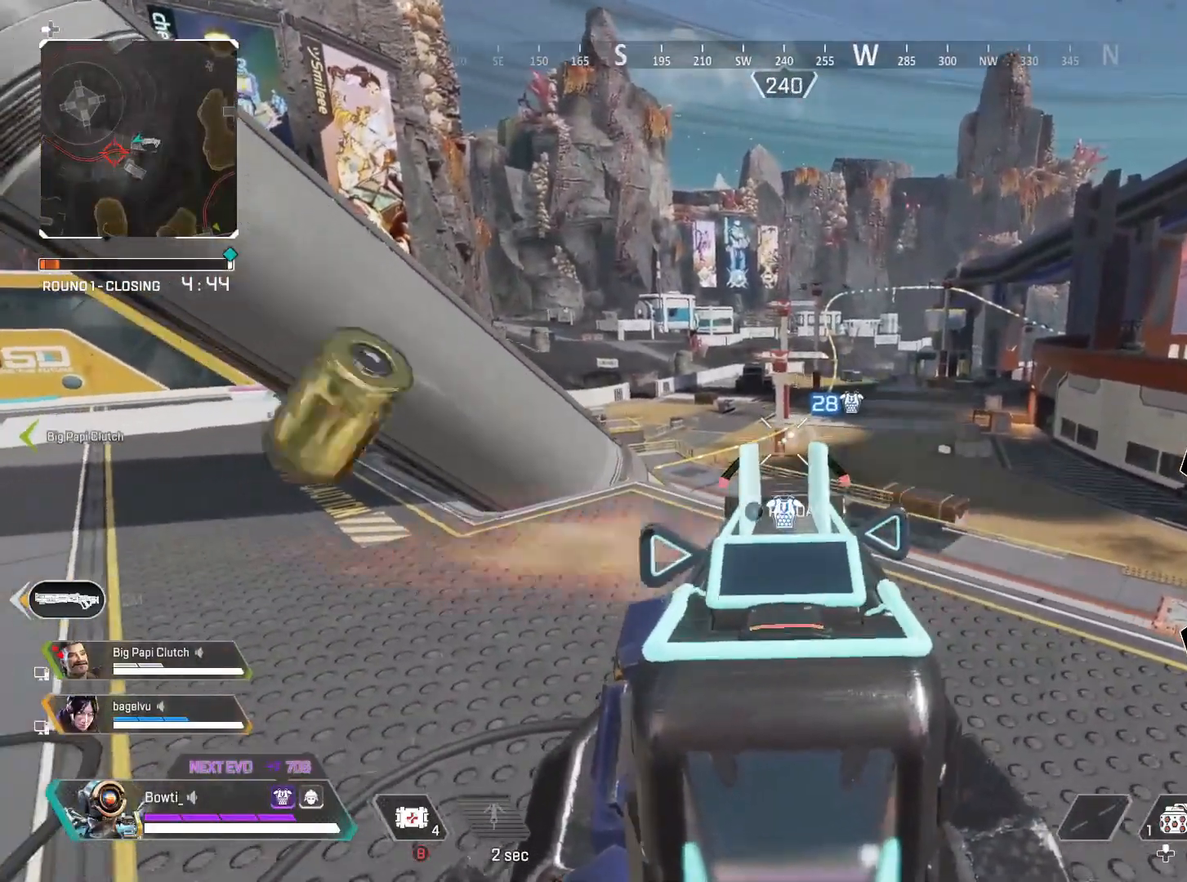
{"buttons": [], "left_stick": "up-left", "right_stick": "center", "events": [[167, "TRIANGLE", "down"], [167, "left_stick", "down-left"], [233, "left_stick", "left"], [267, "L2", "up"], [267, "R2", "up"], [300, "SQUARE", "down"], [400, "SQUARE", "up"], [500, "TRIANGLE", "up"], [500, "left_stick", "up-left"]]}
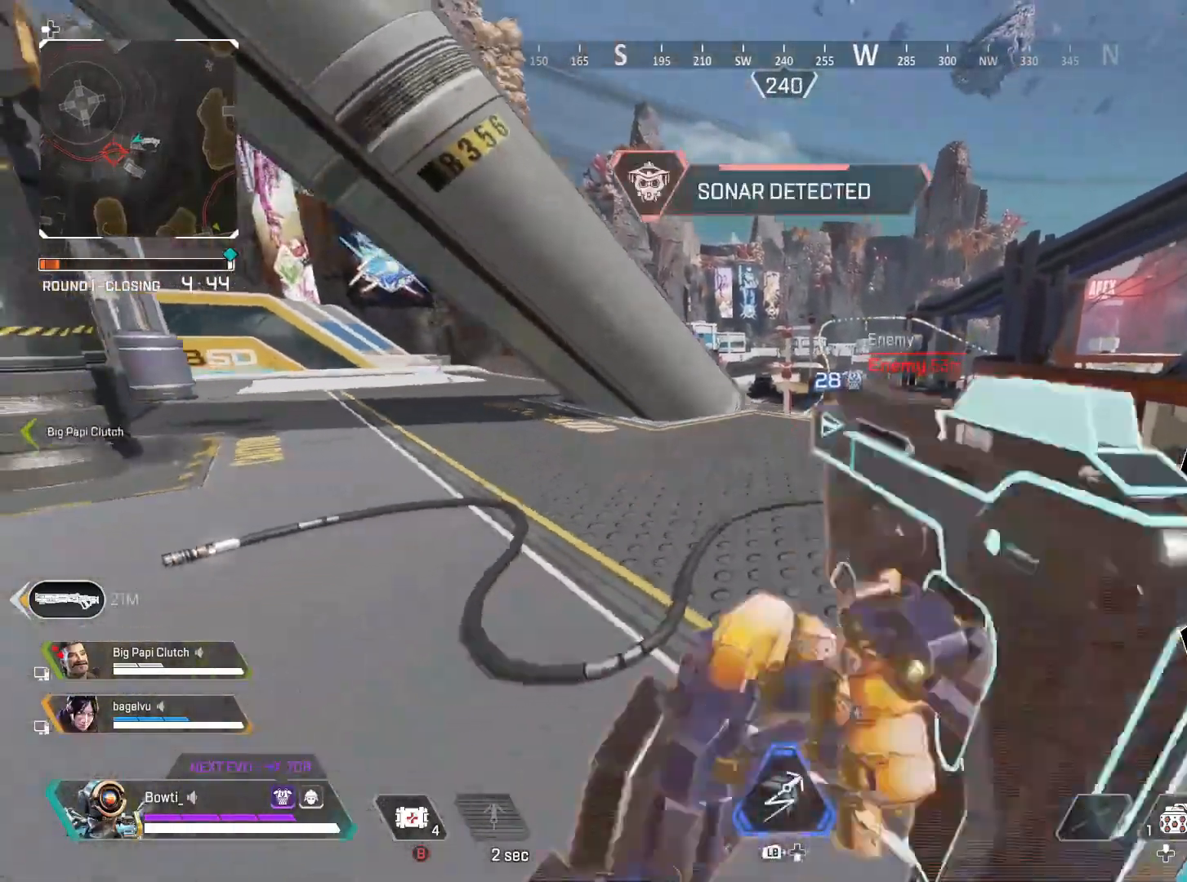
{"buttons": [], "left_stick": "up-left", "right_stick": "center", "events": [[33, "right_stick", "left"], [100, "right_stick", "center"]]}
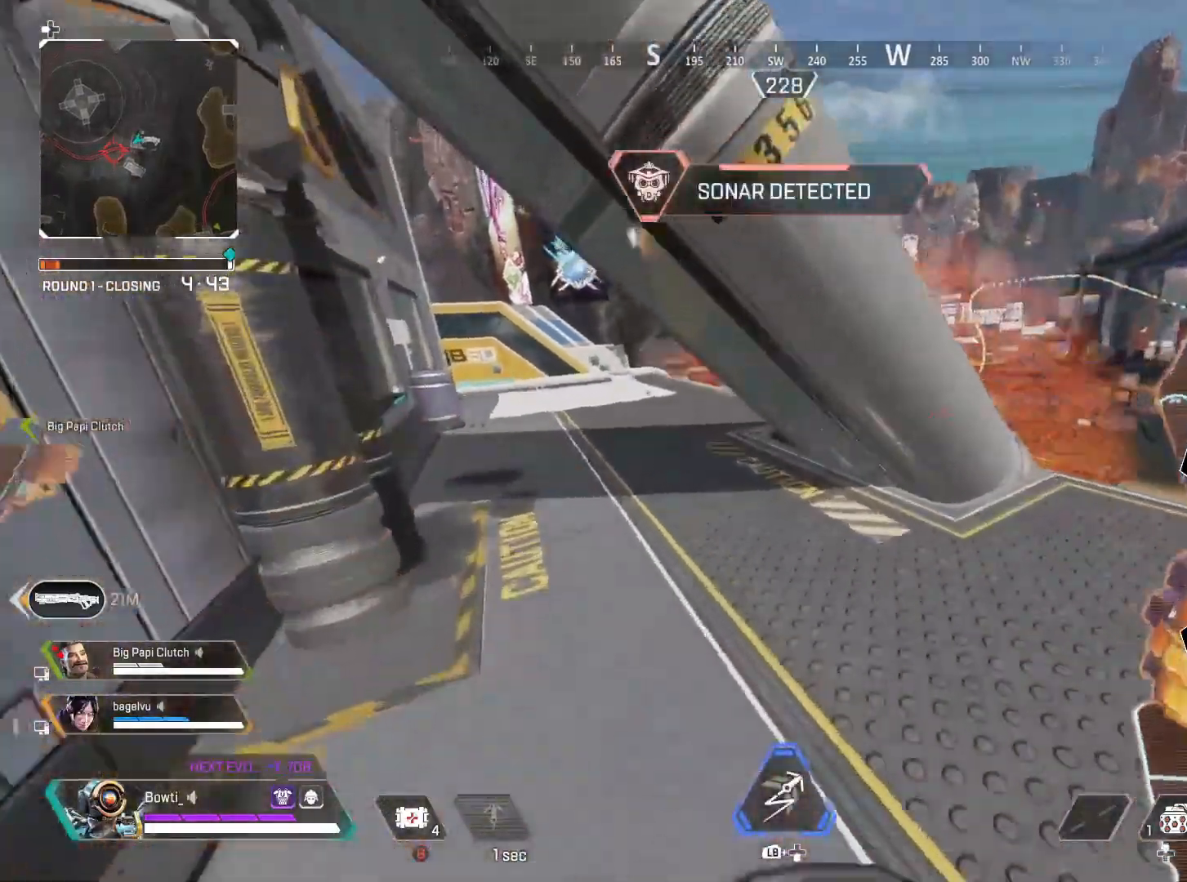
{"buttons": ["TRIANGLE"], "left_stick": "up-left", "right_stick": "center", "events": [[233, "TRIANGLE", "down"]]}
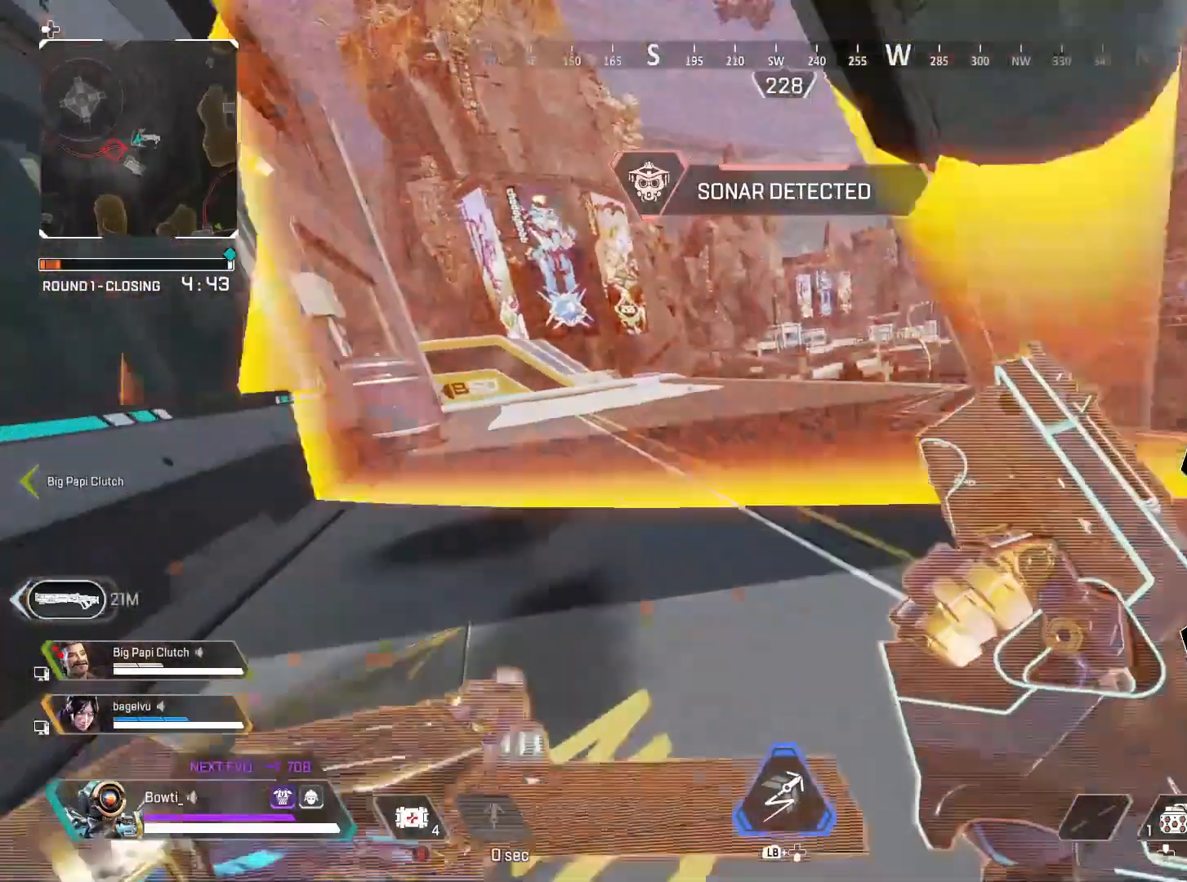
{"buttons": ["TRIANGLE"], "left_stick": "up-left", "right_stick": "center", "events": [[367, "DPAD_UP", "down"], [467, "DPAD_UP", "up"]]}
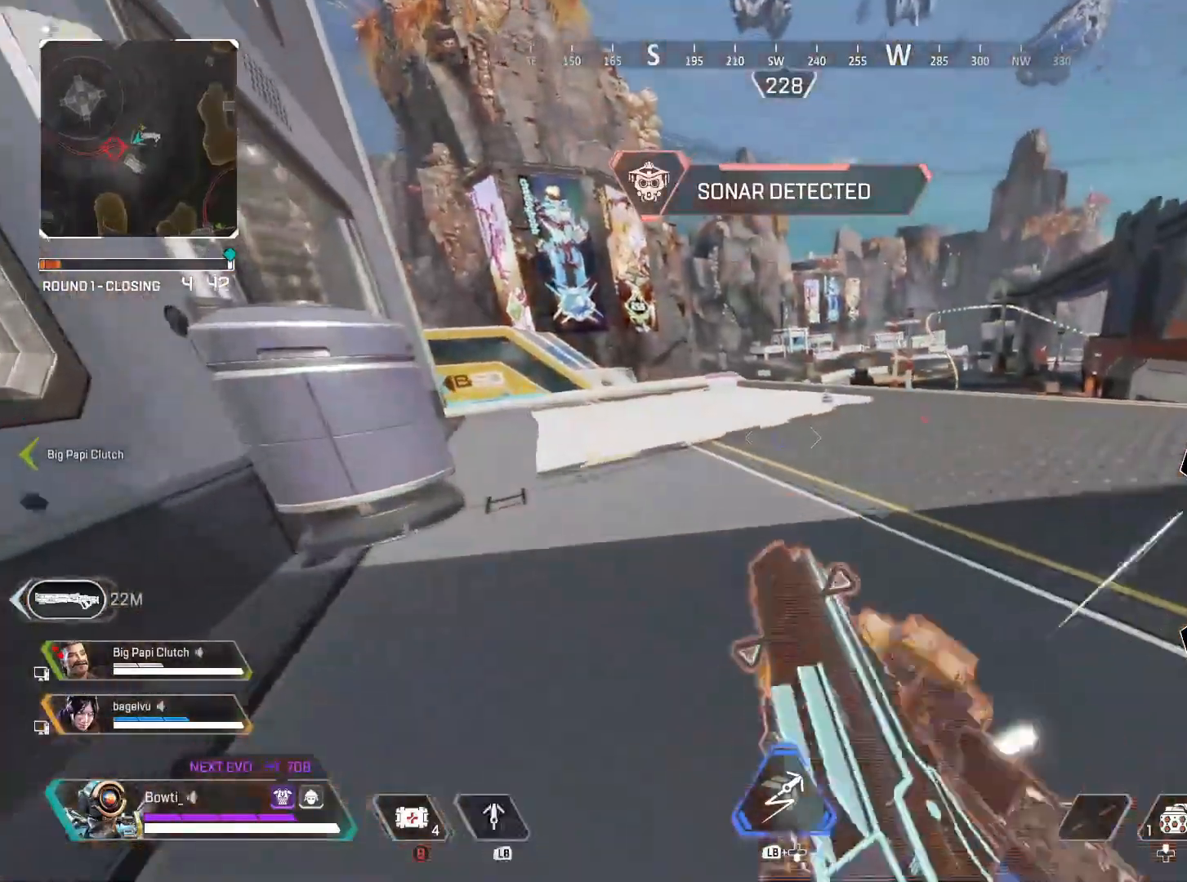
{"buttons": [], "left_stick": "up-right", "right_stick": "center", "events": [[100, "right_stick", "down-right"], [167, "TRIANGLE", "up"], [200, "left_stick", "up-right"], [200, "right_stick", "center"]]}
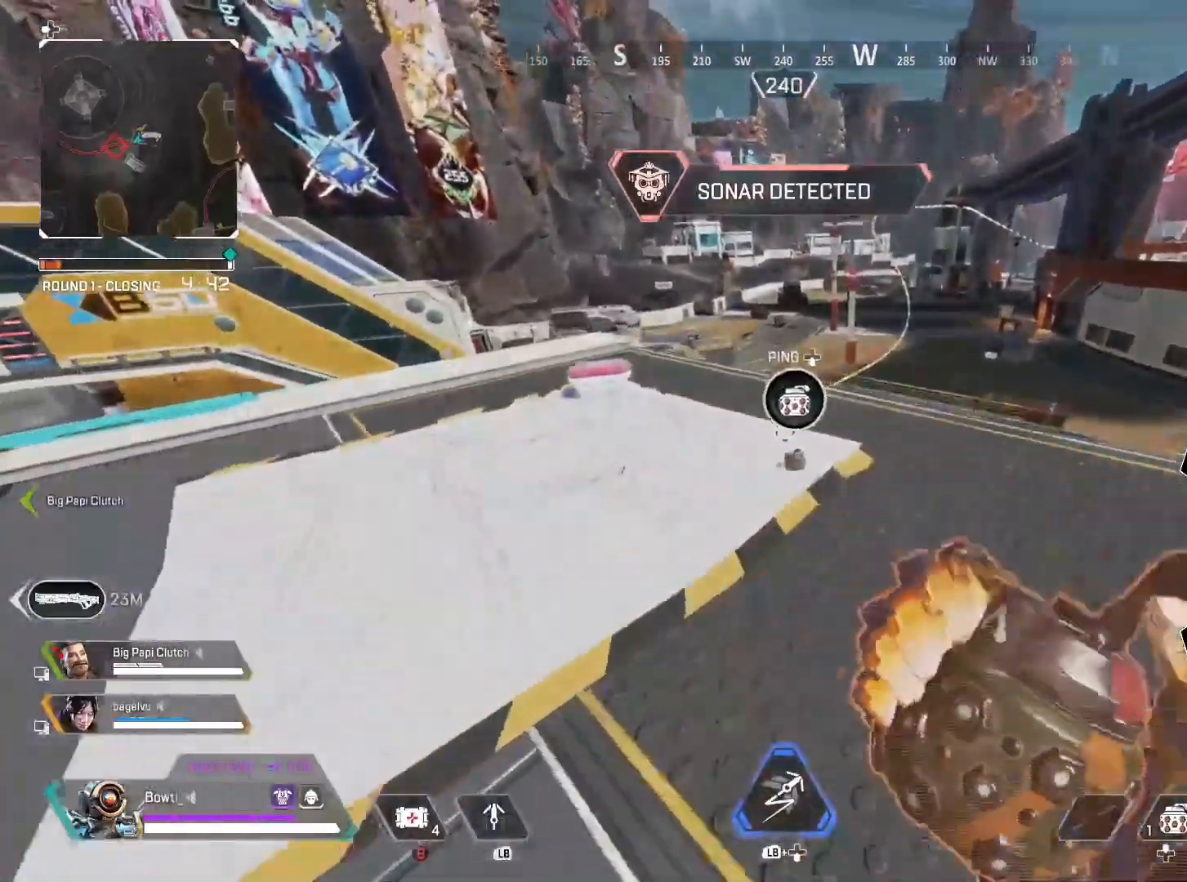
{"buttons": [], "left_stick": "down-left", "right_stick": "center", "events": [[100, "CROSS", "down"], [200, "left_stick", "left"], [267, "CROSS", "up"], [300, "R2", "down"], [367, "left_stick", "down-left"], [433, "R2", "up"]]}
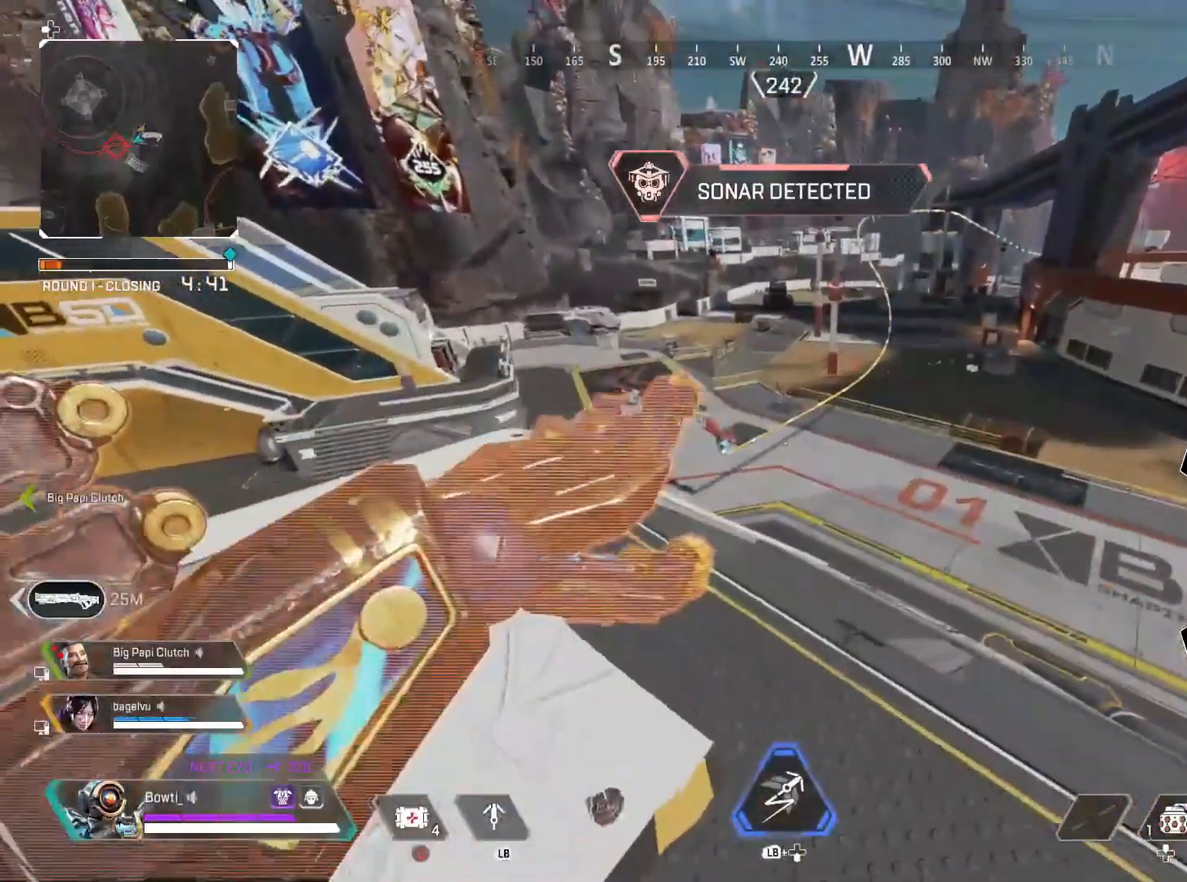
{"buttons": ["TRIANGLE"], "left_stick": "down-left", "right_stick": "center", "events": [[200, "TRIANGLE", "down"], [300, "L3", "down"], [433, "L3", "up"]]}
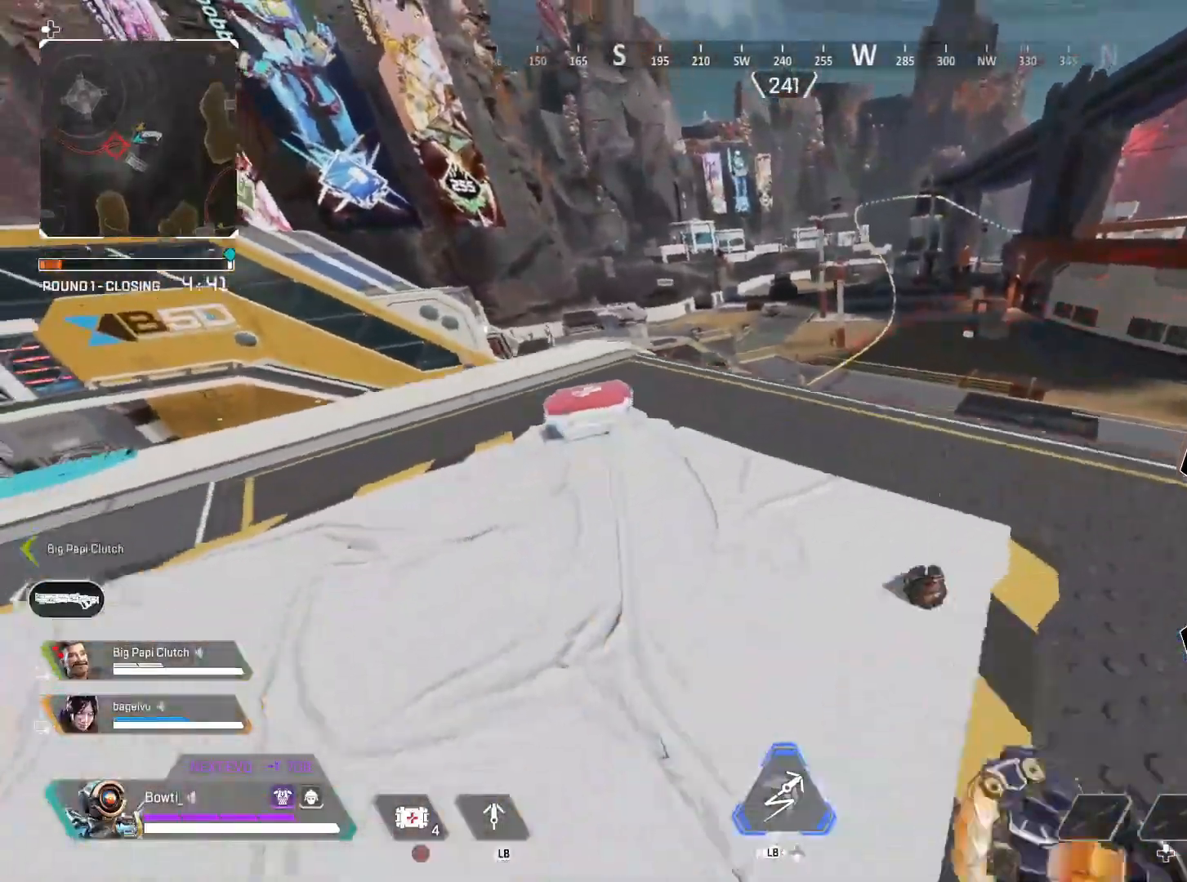
{"buttons": [], "left_stick": "up-left", "right_stick": "center", "events": [[267, "TRIANGLE", "up"], [267, "left_stick", "left"], [333, "TRIANGLE", "down"], [400, "TRIANGLE", "up"], [433, "left_stick", "up-left"]]}
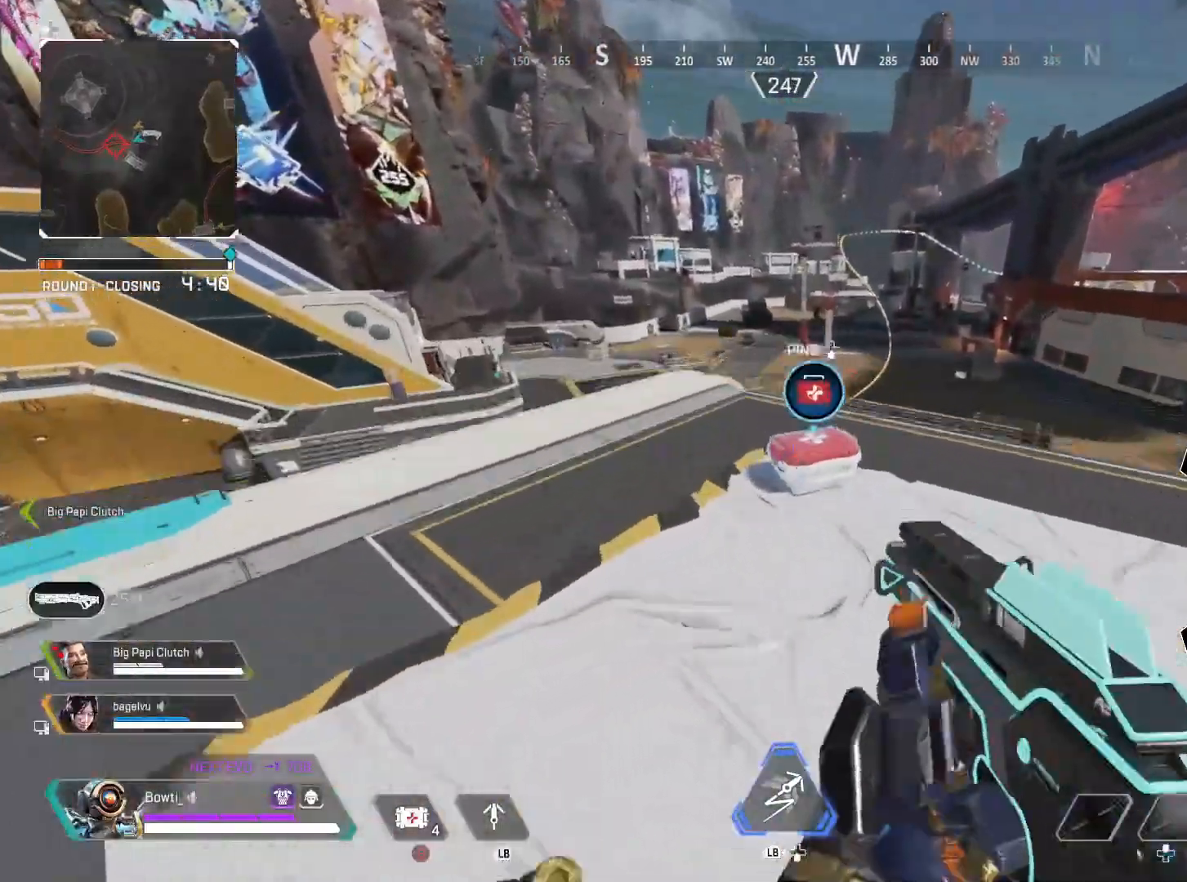
{"buttons": ["TRIANGLE"], "left_stick": "left", "right_stick": "center", "events": [[167, "R1", "down"], [200, "TRIANGLE", "down"], [233, "left_stick", "left"], [267, "R1", "up"]]}
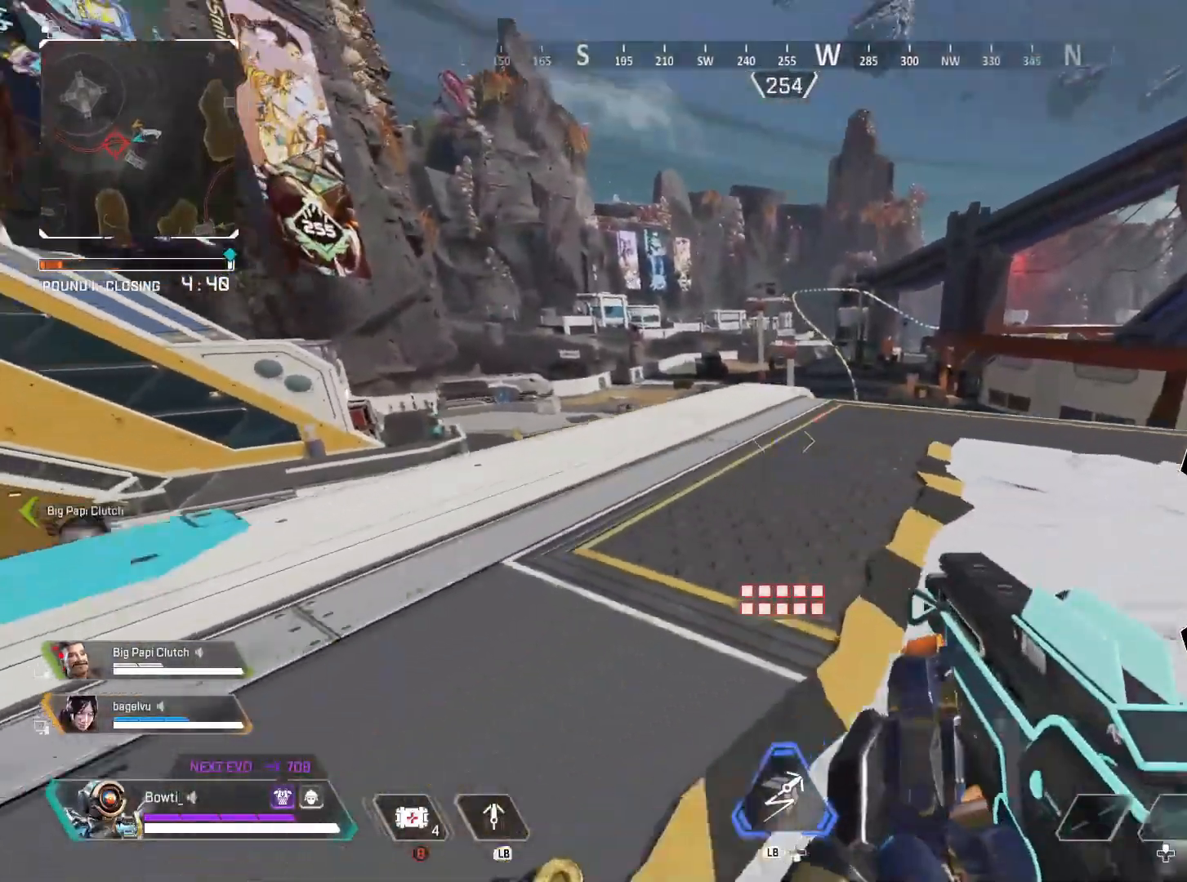
{"buttons": ["L2"], "left_stick": "left", "right_stick": "center", "events": [[133, "TRIANGLE", "up"], [167, "L2", "down"], [233, "left_stick", "center"], [300, "left_stick", "right"], [467, "left_stick", "left"]]}
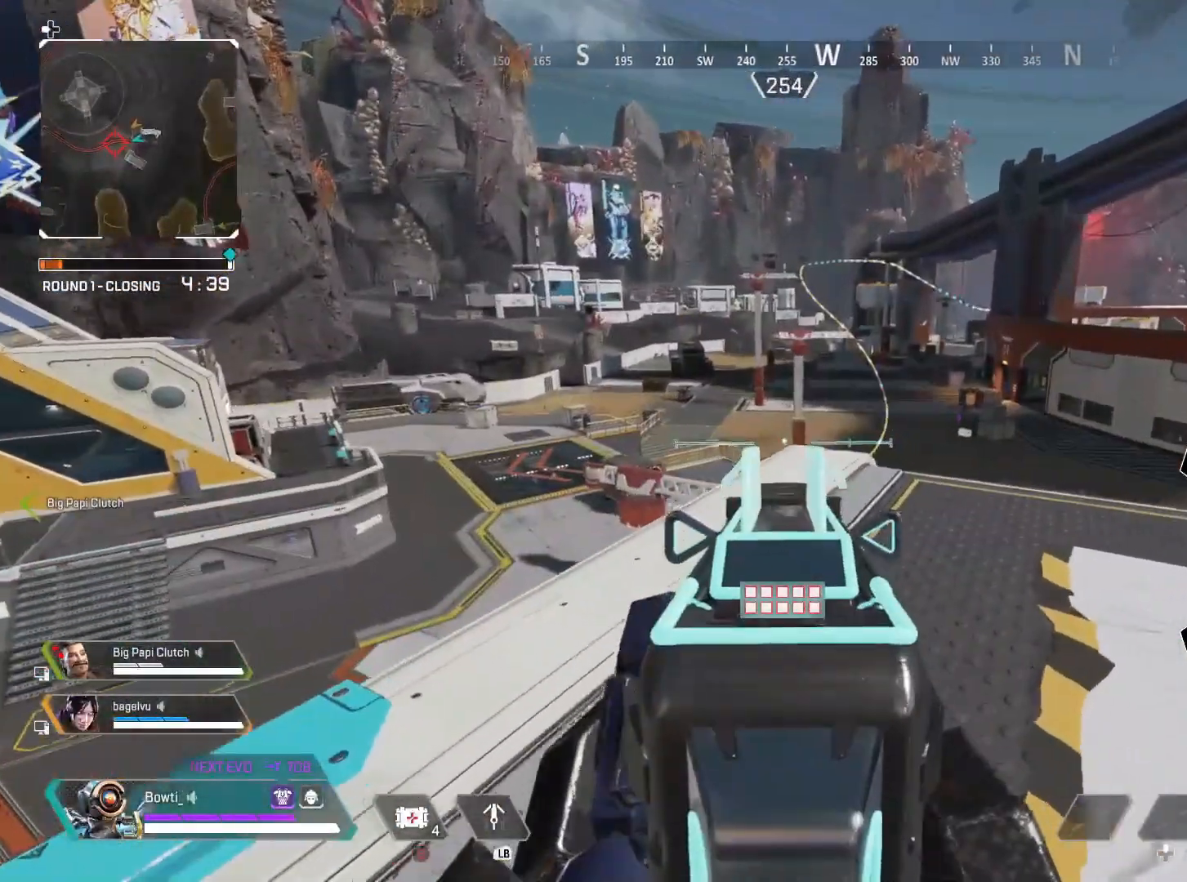
{"buttons": ["TRIANGLE"], "left_stick": "down-right", "right_stick": "left", "events": [[167, "left_stick", "down"], [233, "left_stick", "right"], [300, "R2", "down"], [400, "TRIANGLE", "down"], [467, "L2", "up"], [467, "R2", "up"], [500, "left_stick", "down-right"], [500, "right_stick", "left"]]}
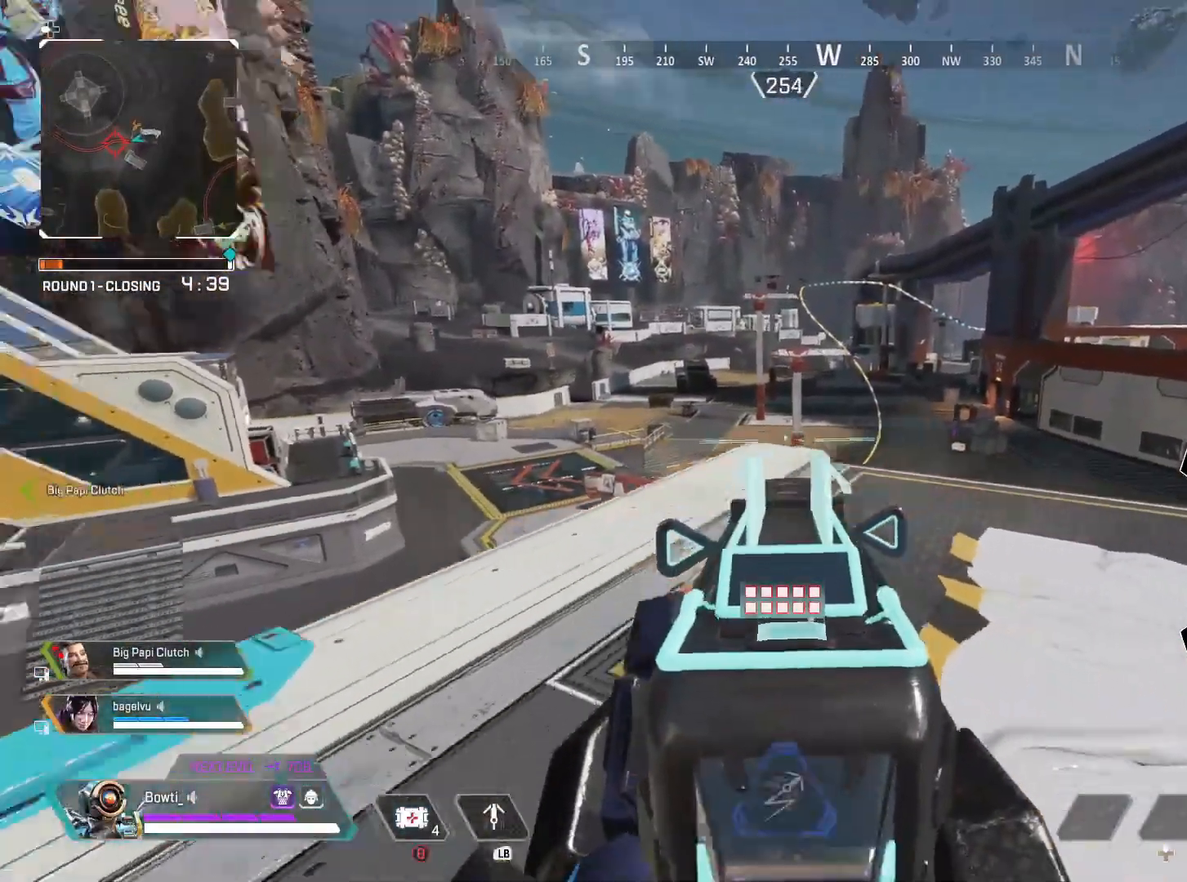
{"buttons": [], "left_stick": "up-right", "right_stick": "center", "events": [[200, "right_stick", "center"], [333, "TRIANGLE", "up"], [333, "left_stick", "left"], [467, "left_stick", "up-right"]]}
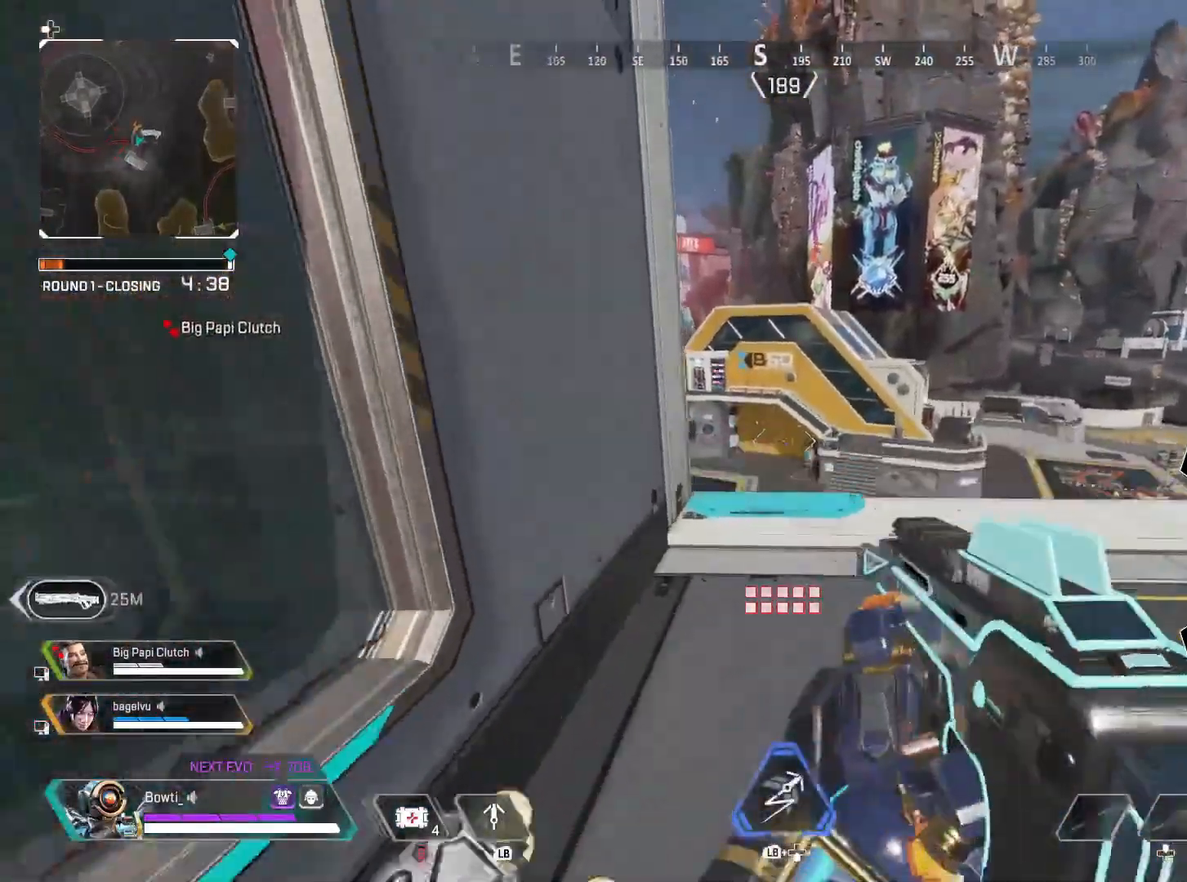
{"buttons": [], "left_stick": "down", "right_stick": "center", "events": [[100, "left_stick", "up"], [267, "left_stick", "left"], [333, "left_stick", "down"]]}
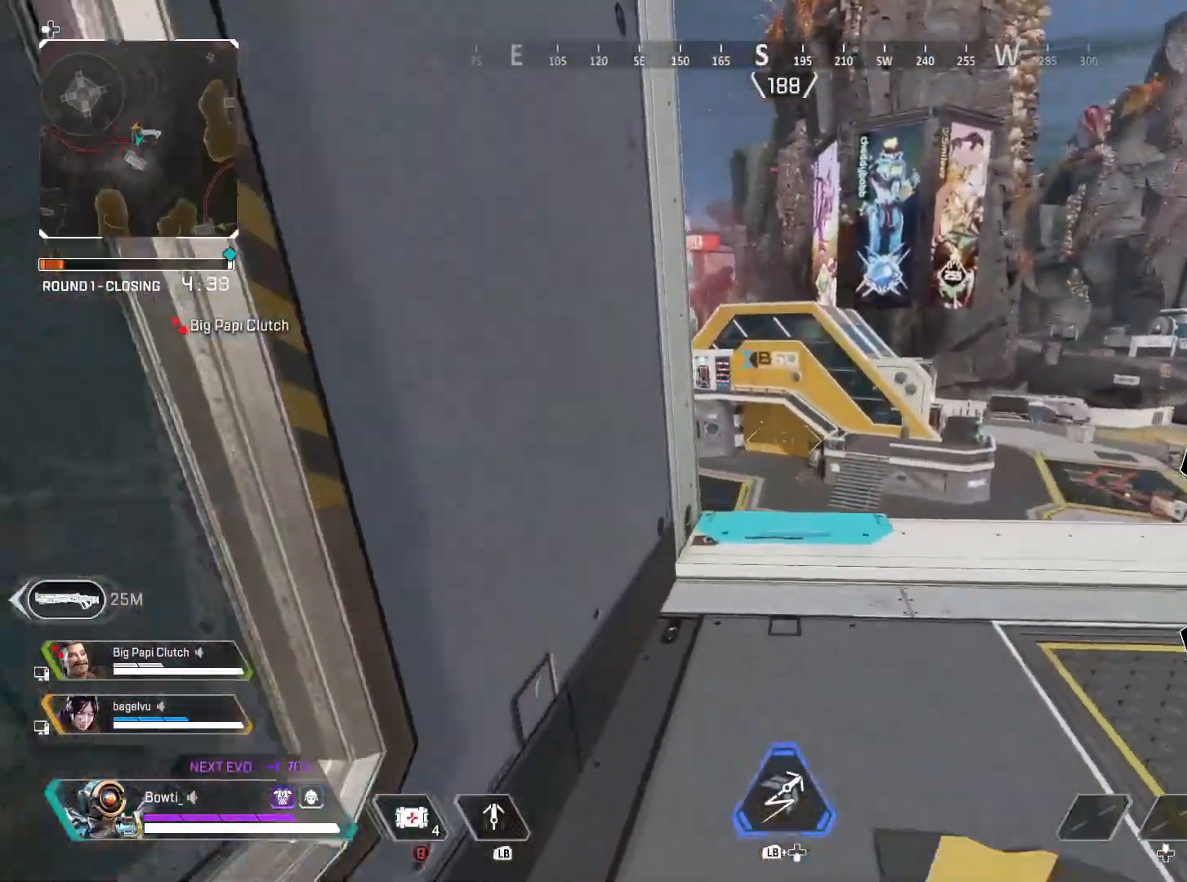
{"buttons": [], "left_stick": "down", "right_stick": "right", "events": [[333, "right_stick", "right"]]}
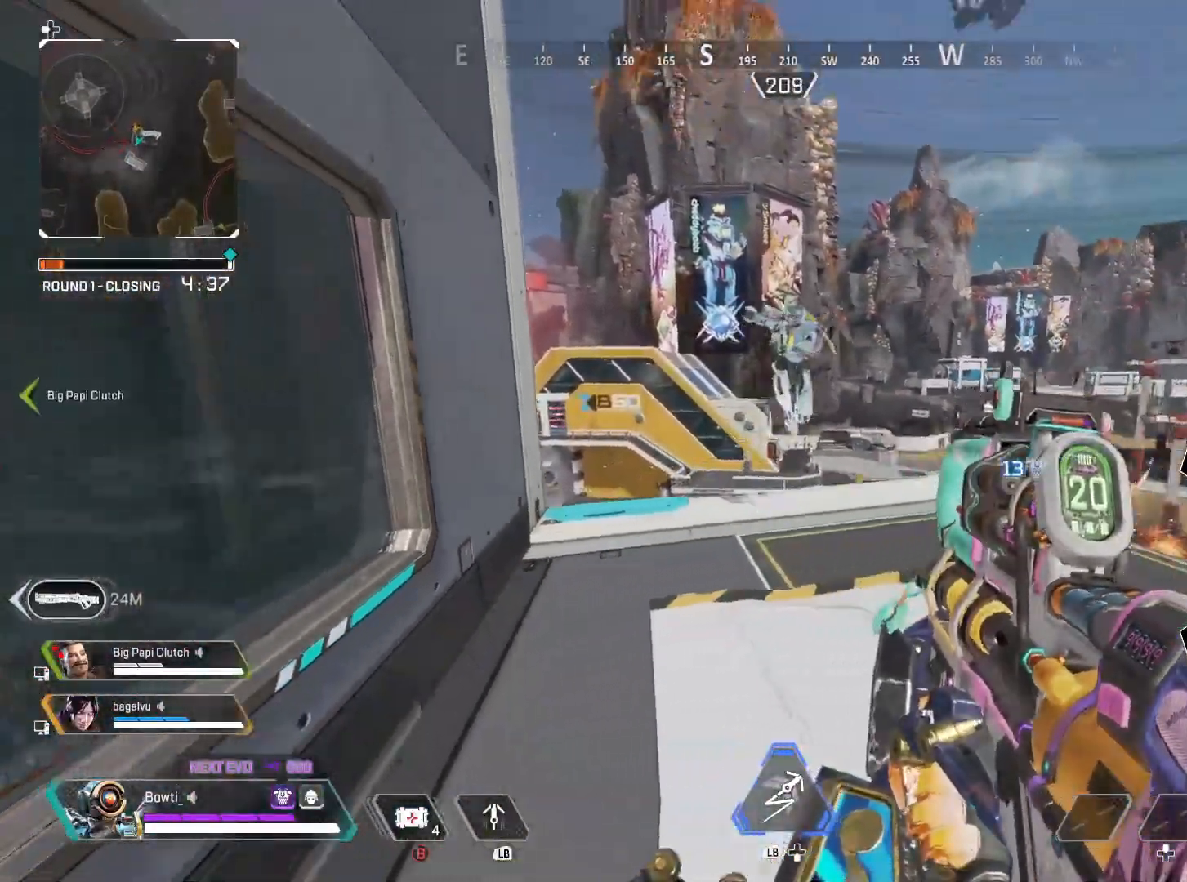
{"buttons": ["TRIANGLE", "R2"], "left_stick": "down-right", "right_stick": "down-right", "events": [[33, "left_stick", "down-right"], [33, "right_stick", "center"], [133, "right_stick", "up"], [200, "R2", "down"], [333, "R2", "up"], [333, "right_stick", "center"], [400, "R2", "down"], [467, "right_stick", "down-right"], [500, "TRIANGLE", "down"]]}
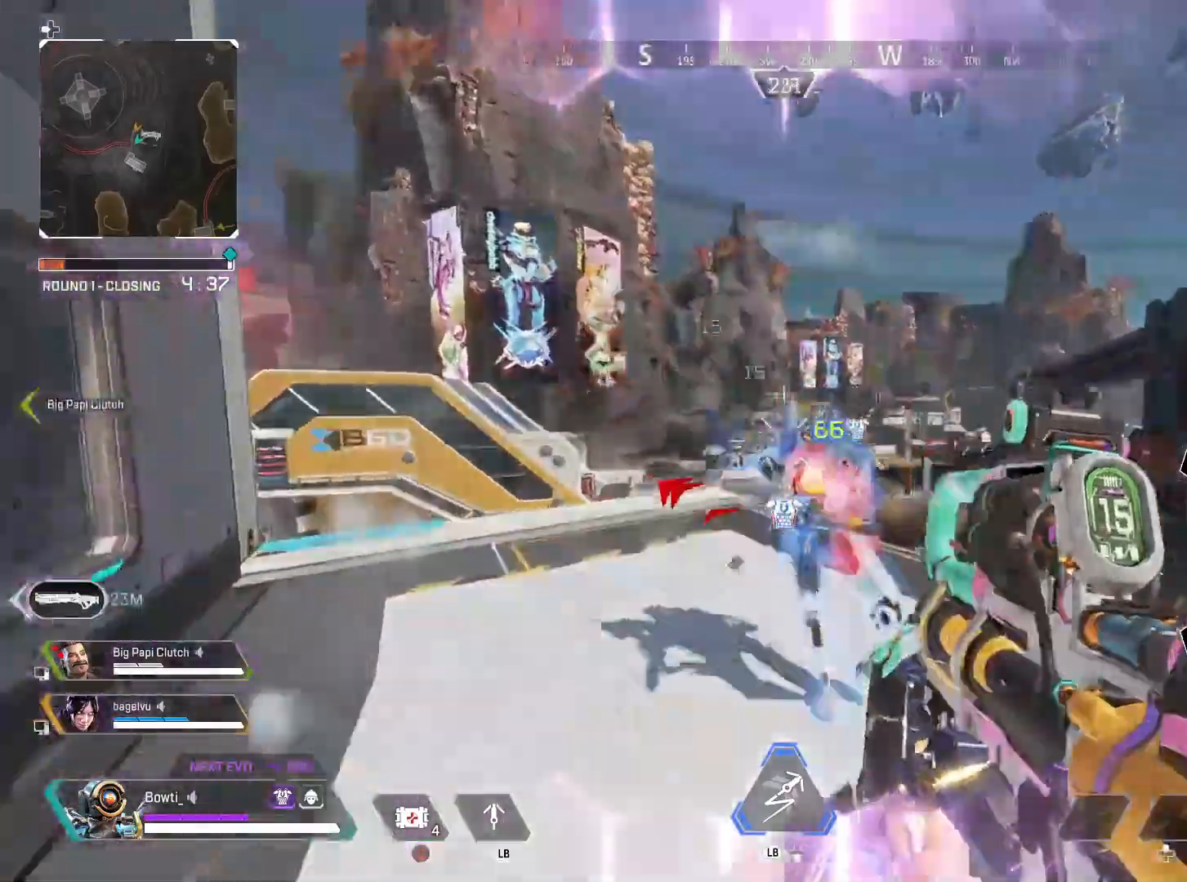
{"buttons": [], "left_stick": "right", "right_stick": "left", "events": [[33, "R2", "up"], [100, "R2", "down"], [133, "left_stick", "down-left"], [133, "right_stick", "center"], [233, "right_stick", "right"], [333, "TRIANGLE", "up"], [367, "R2", "up"], [433, "left_stick", "right"], [433, "right_stick", "left"]]}
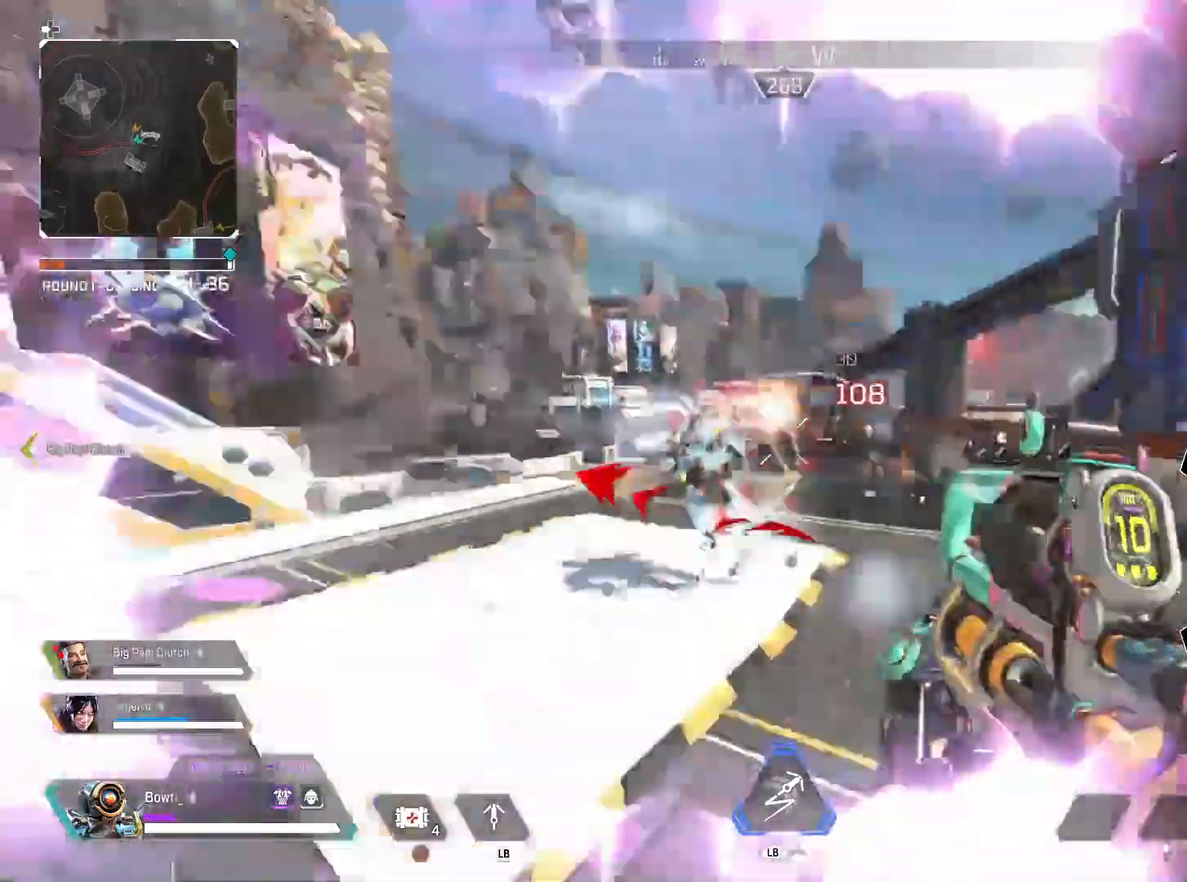
{"buttons": ["R2"], "left_stick": "left", "right_stick": "center", "events": [[67, "R2", "down"], [200, "R2", "up"], [267, "R2", "down"], [267, "right_stick", "center"], [400, "R2", "up"], [500, "R2", "down"], [500, "left_stick", "left"]]}
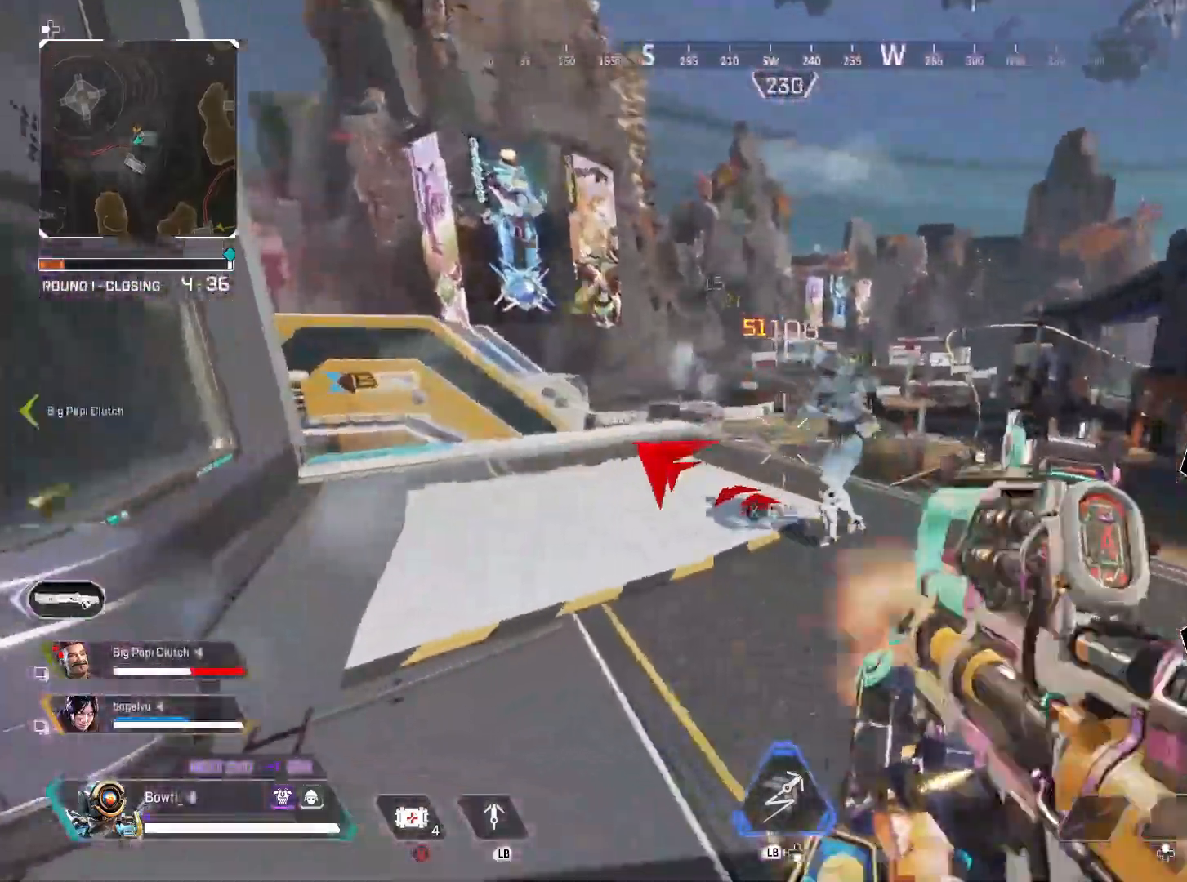
{"buttons": [], "left_stick": "right", "right_stick": "left", "events": [[33, "right_stick", "up-right"], [100, "right_stick", "right"], [233, "left_stick", "down"], [300, "L3", "down"], [300, "left_stick", "right"], [300, "right_stick", "center"], [333, "R2", "up"], [400, "right_stick", "left"], [433, "L3", "up"]]}
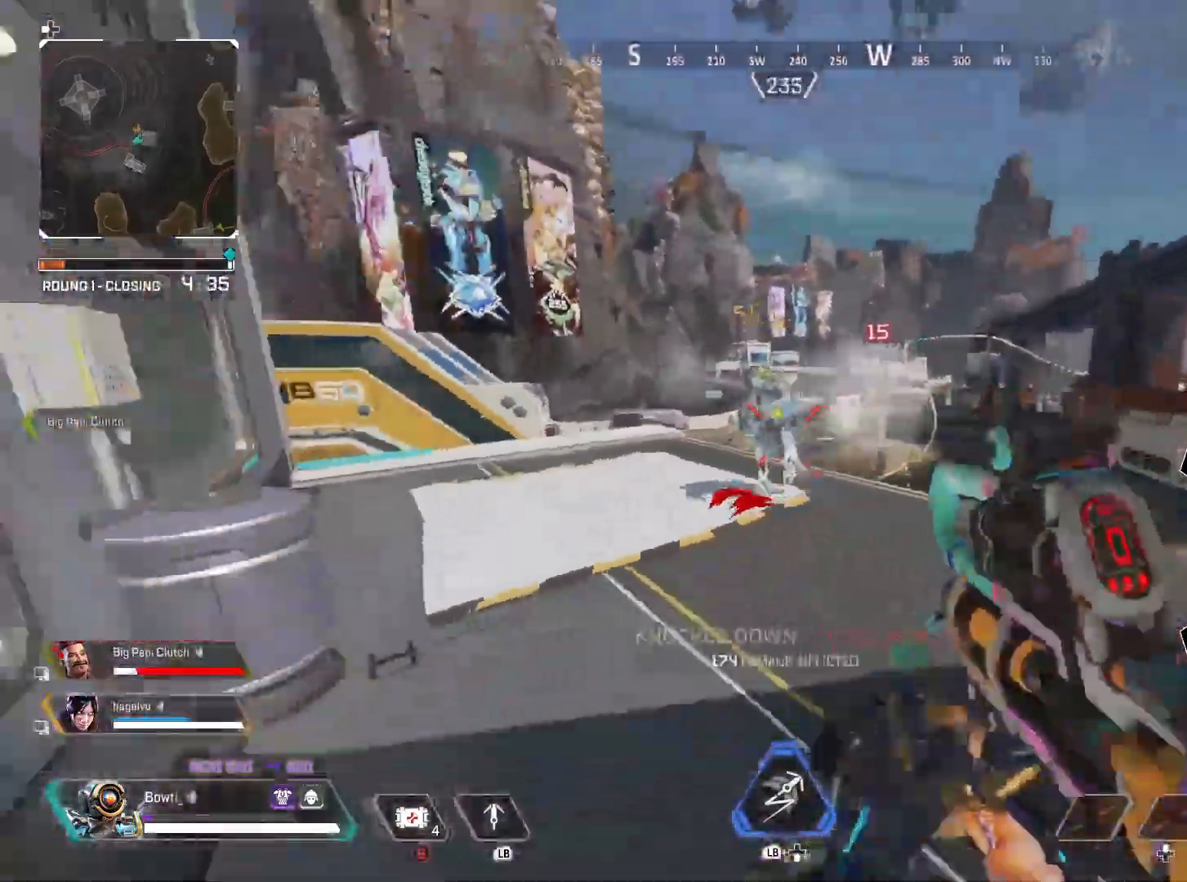
{"buttons": [], "left_stick": "down-right", "right_stick": "right", "events": [[33, "CROSS", "down"], [33, "right_stick", "center"], [133, "left_stick", "up"], [200, "CROSS", "up"], [233, "left_stick", "left"], [400, "left_stick", "down-right"], [433, "right_stick", "right"]]}
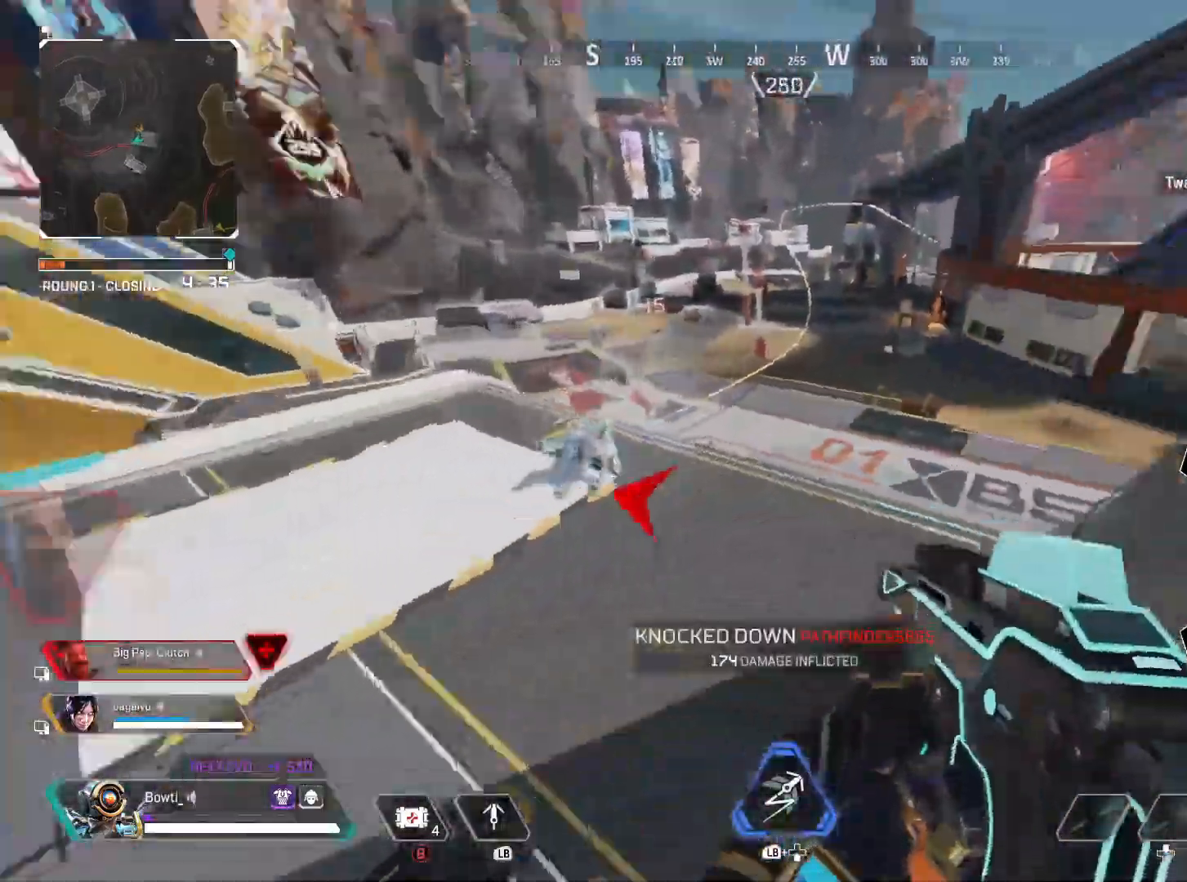
{"buttons": ["CIRCLE"], "left_stick": "up-right", "right_stick": "center", "events": [[133, "left_stick", "up-right"], [267, "right_stick", "center"], [400, "CIRCLE", "down"]]}
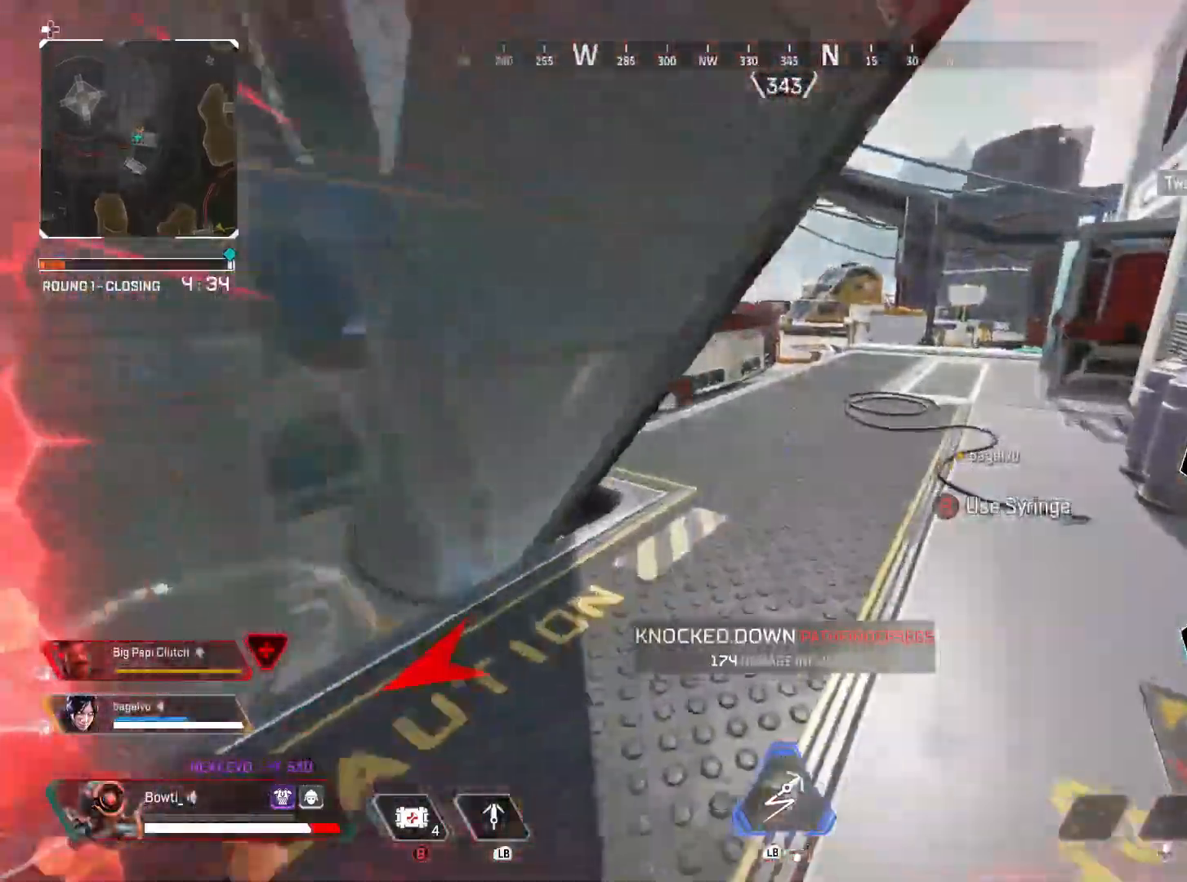
{"buttons": [], "left_stick": "up", "right_stick": "center", "events": [[17, "left_stick", "up"], [33, "right_stick", "right"], [267, "CIRCLE", "up"], [267, "right_stick", "center"], [400, "CIRCLE", "down"], [500, "CIRCLE", "up"]]}
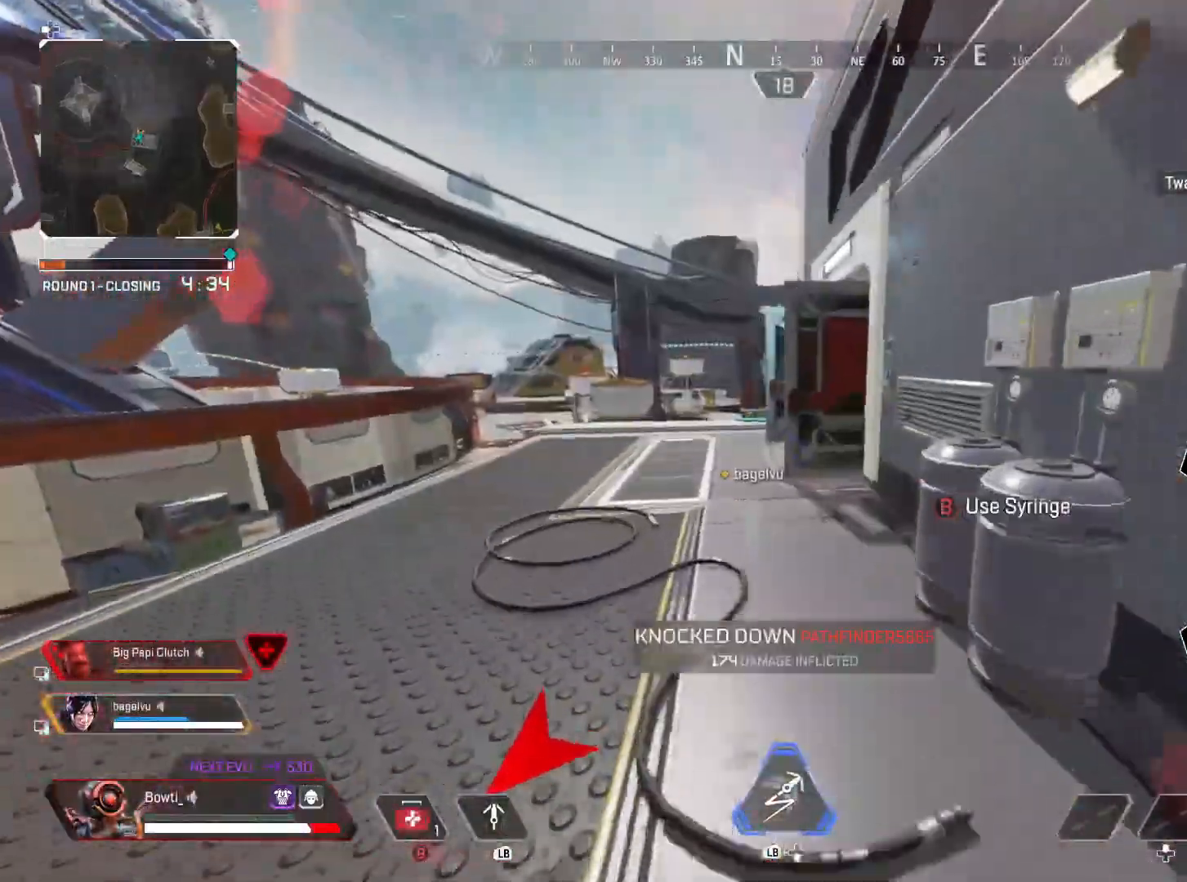
{"buttons": ["TRIANGLE"], "left_stick": "up", "right_stick": "center", "events": [[133, "TRIANGLE", "down"]]}
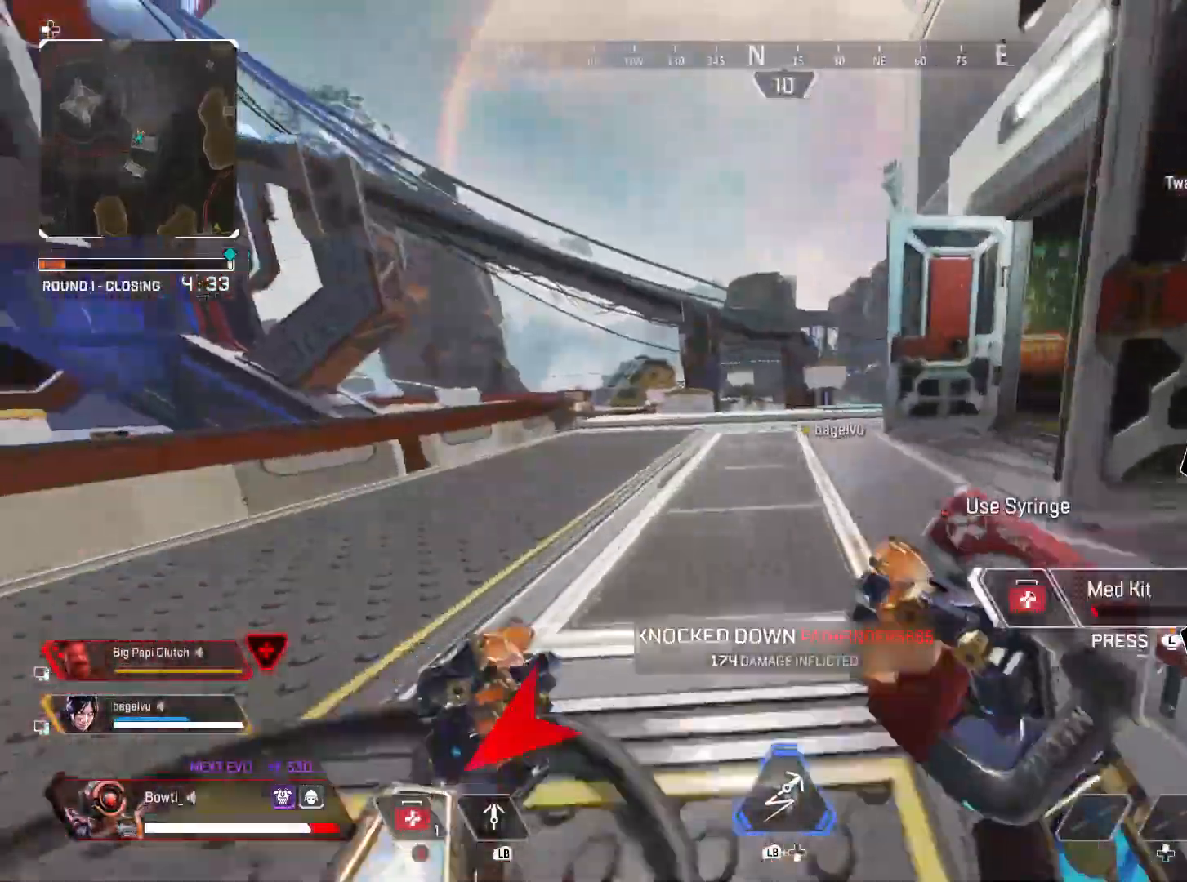
{"buttons": [], "left_stick": "up", "right_stick": "center", "events": [[33, "TRIANGLE", "up"], [117, "R1", "down"], [217, "R1", "up"], [217, "right_stick", "right"], [317, "right_stick", "center"]]}
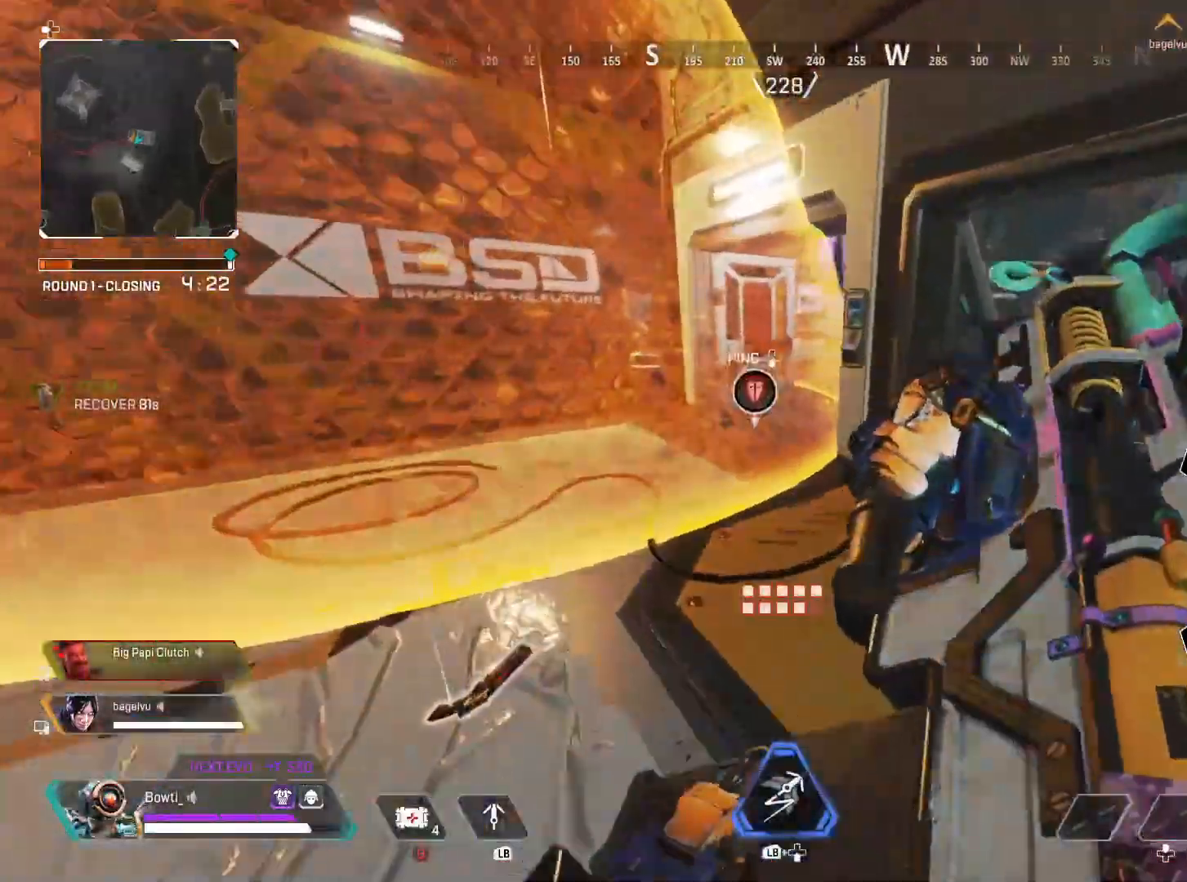
{"buttons": ["CROSS", "TRIANGLE"], "left_stick": "up-right", "right_stick": "center", "events": [[217, "TRIANGLE", "down"], [417, "left_stick", "up-right"], [450, "CROSS", "down"]]}
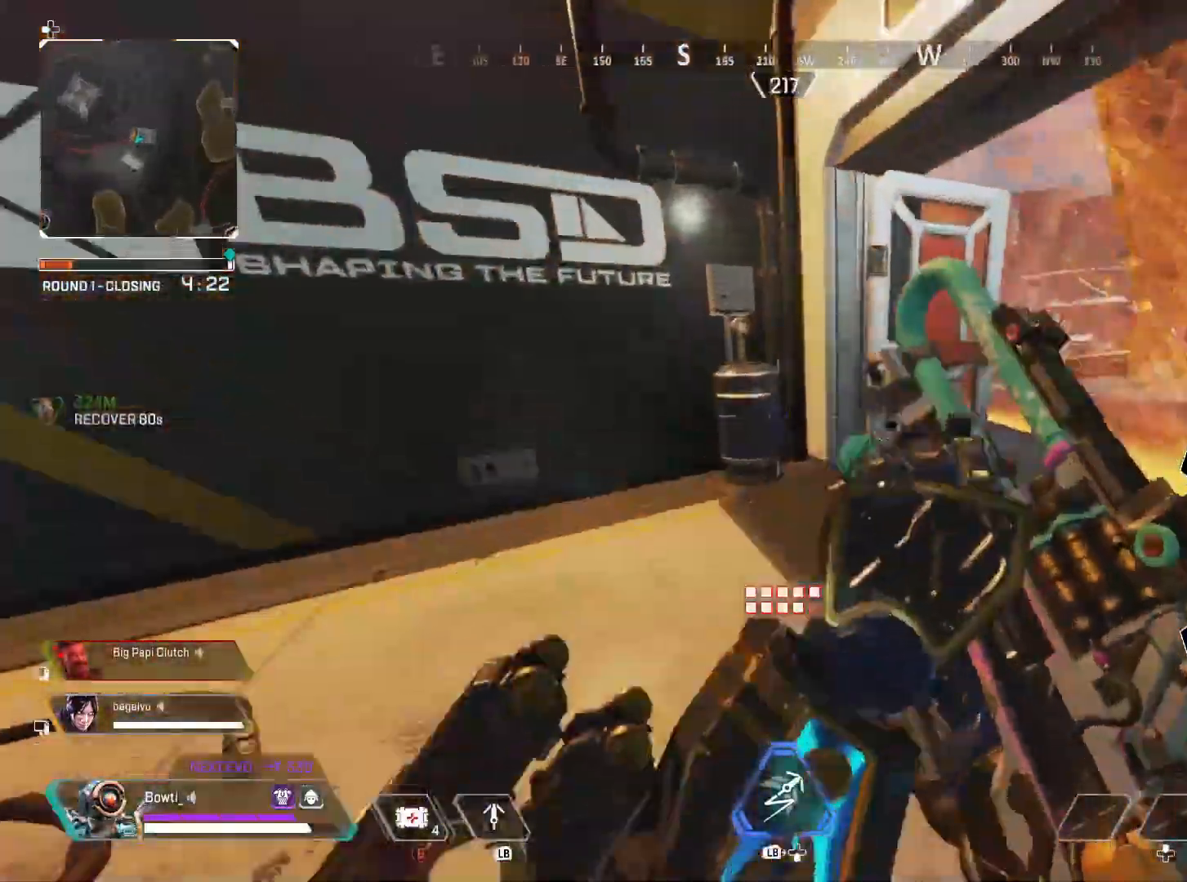
{"buttons": [], "left_stick": "up-right", "right_stick": "center", "events": [[17, "DPAD_RIGHT", "down"], [83, "right_stick", "right"], [150, "DPAD_RIGHT", "up"], [150, "left_stick", "center"], [183, "CROSS", "up"], [183, "right_stick", "center"], [217, "TRIANGLE", "up"], [250, "left_stick", "left"], [350, "right_stick", "left"], [450, "right_stick", "center"], [483, "left_stick", "up-right"]]}
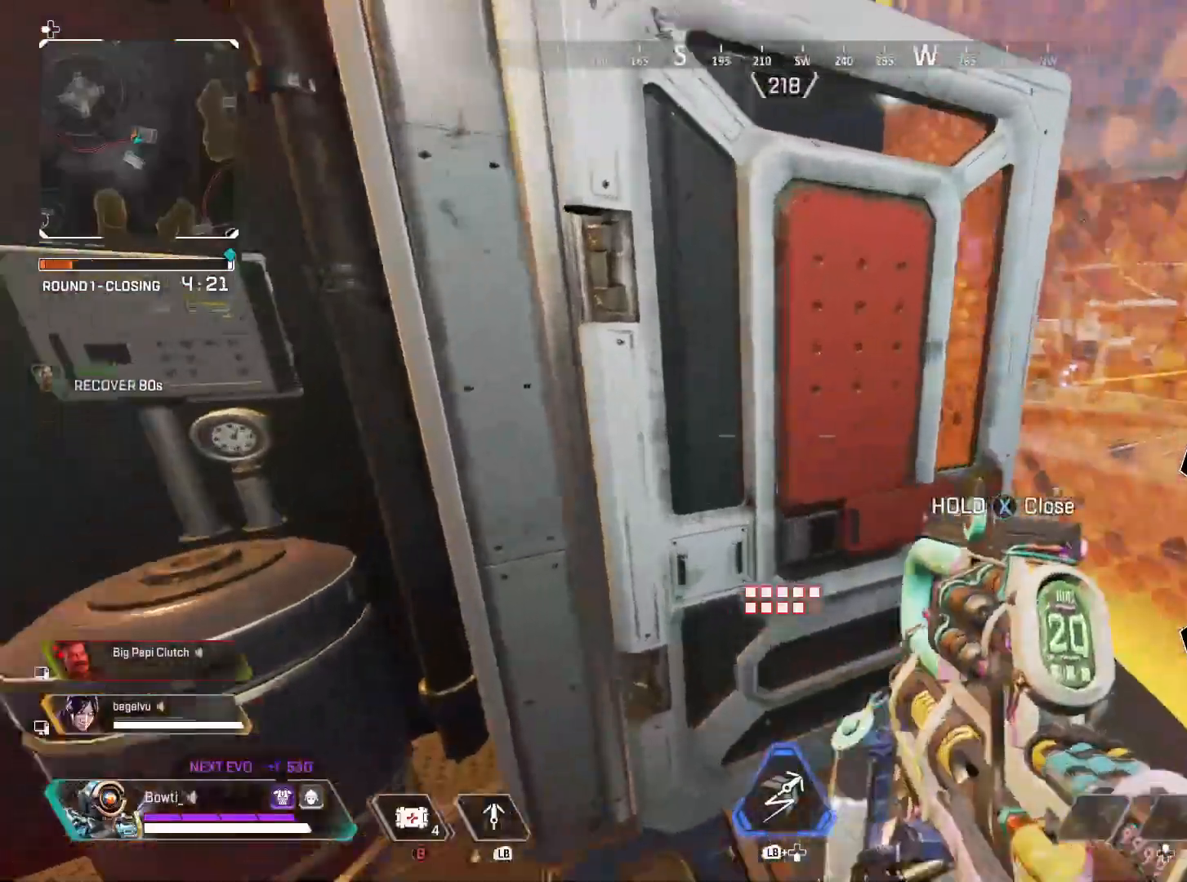
{"buttons": [], "left_stick": "up-right", "right_stick": "left", "events": [[50, "right_stick", "right"], [183, "right_stick", "center"], [350, "right_stick", "left"]]}